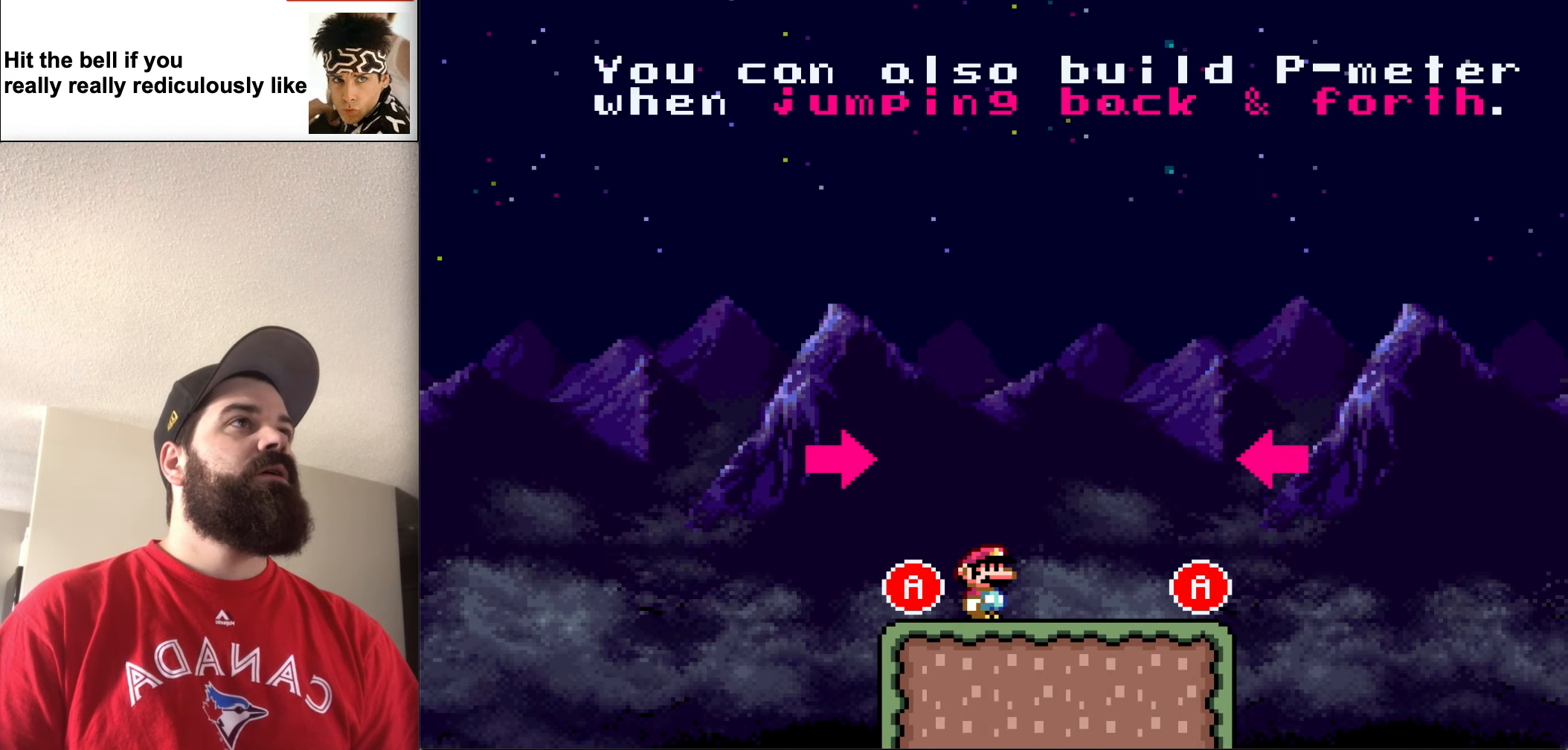
Gameplay with a controller (Nintendo layout); each line is a JSON object with the inputs held at the frame after it. "events" lists button and stick changes between this image and that frame as [ms after this image, input, new state], when the widget could be followed in between. Not read: L3 R3.
{"buttons": [], "events": []}
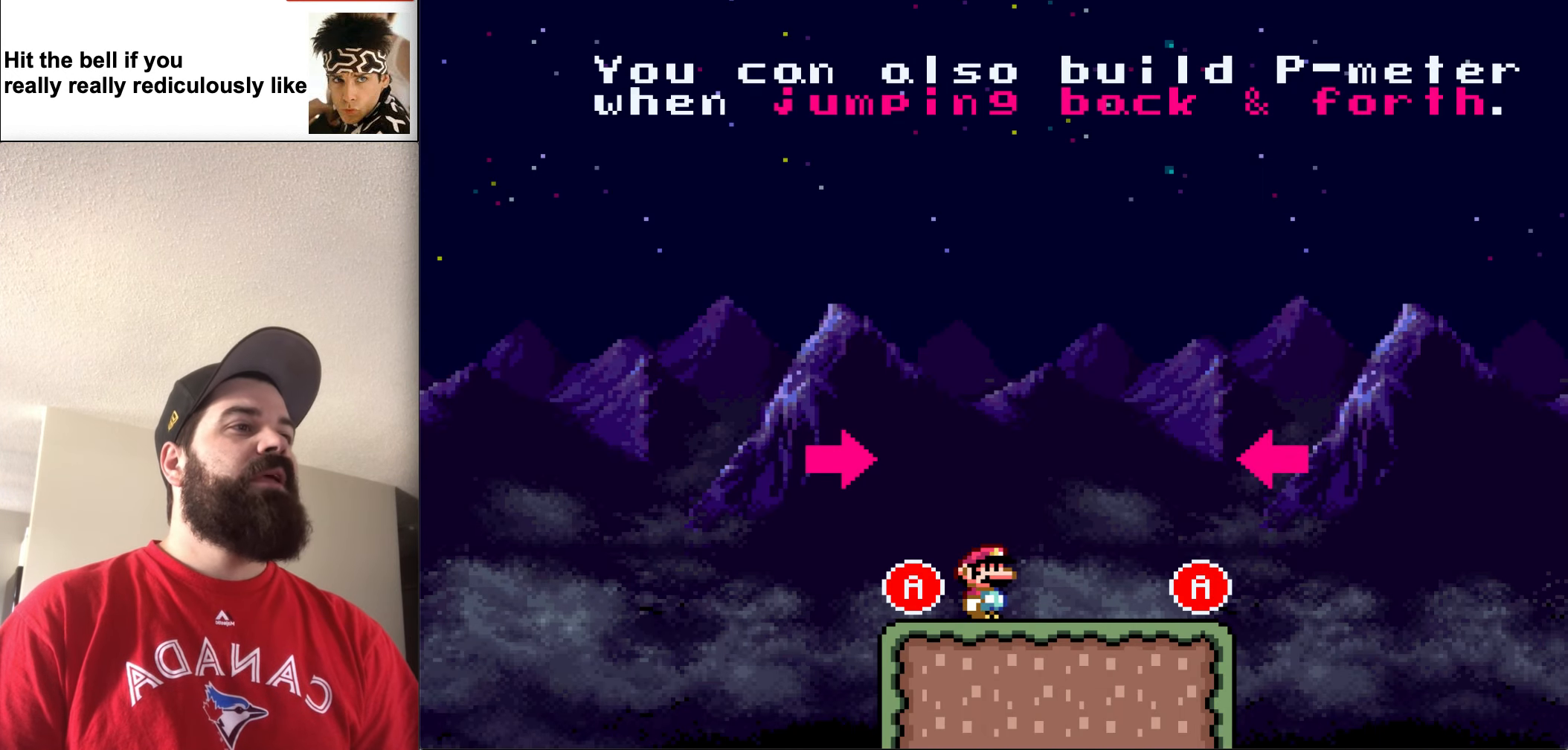
{"buttons": [], "events": [[250, "DPAD_LEFT", "down"], [350, "DPAD_LEFT", "up"]]}
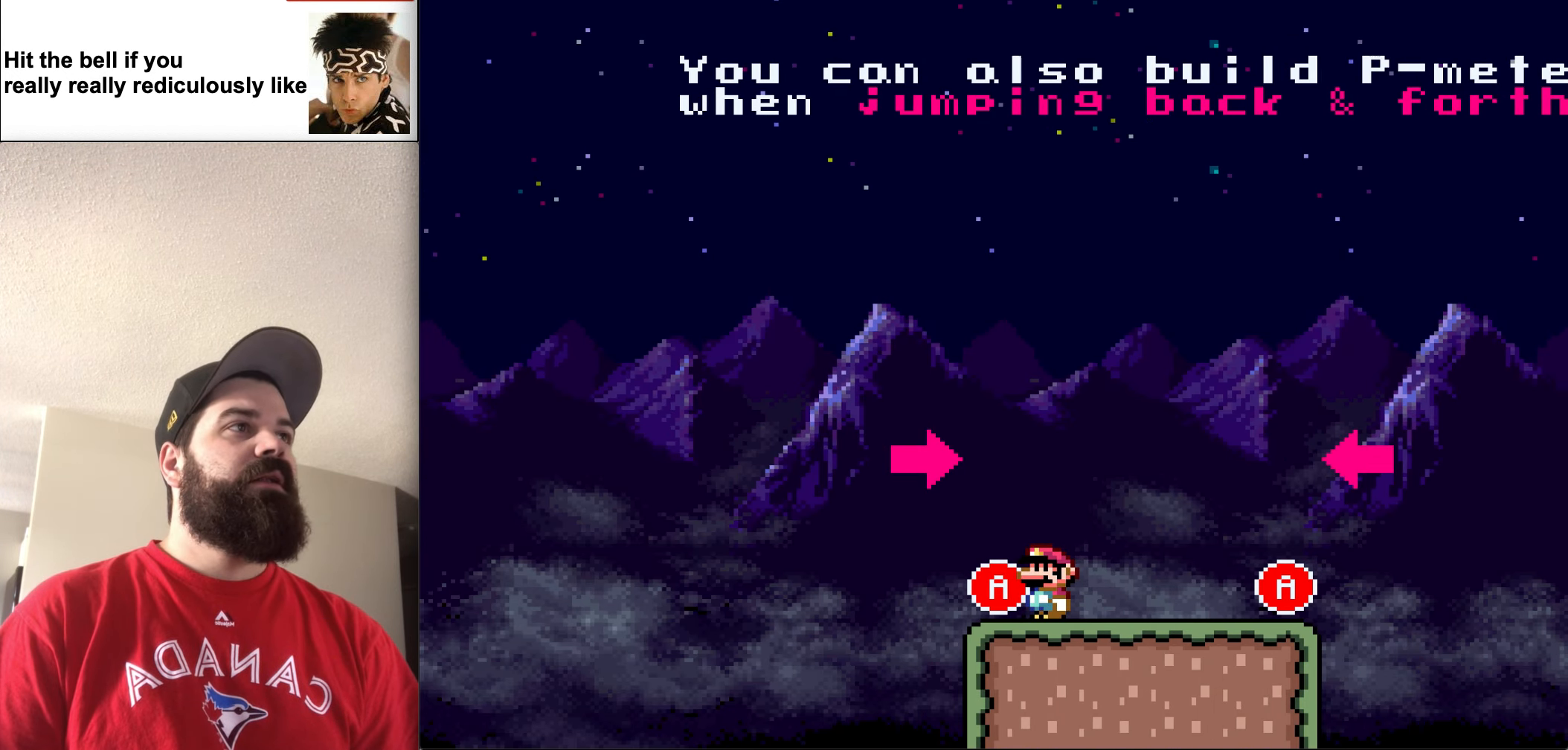
{"buttons": [], "events": []}
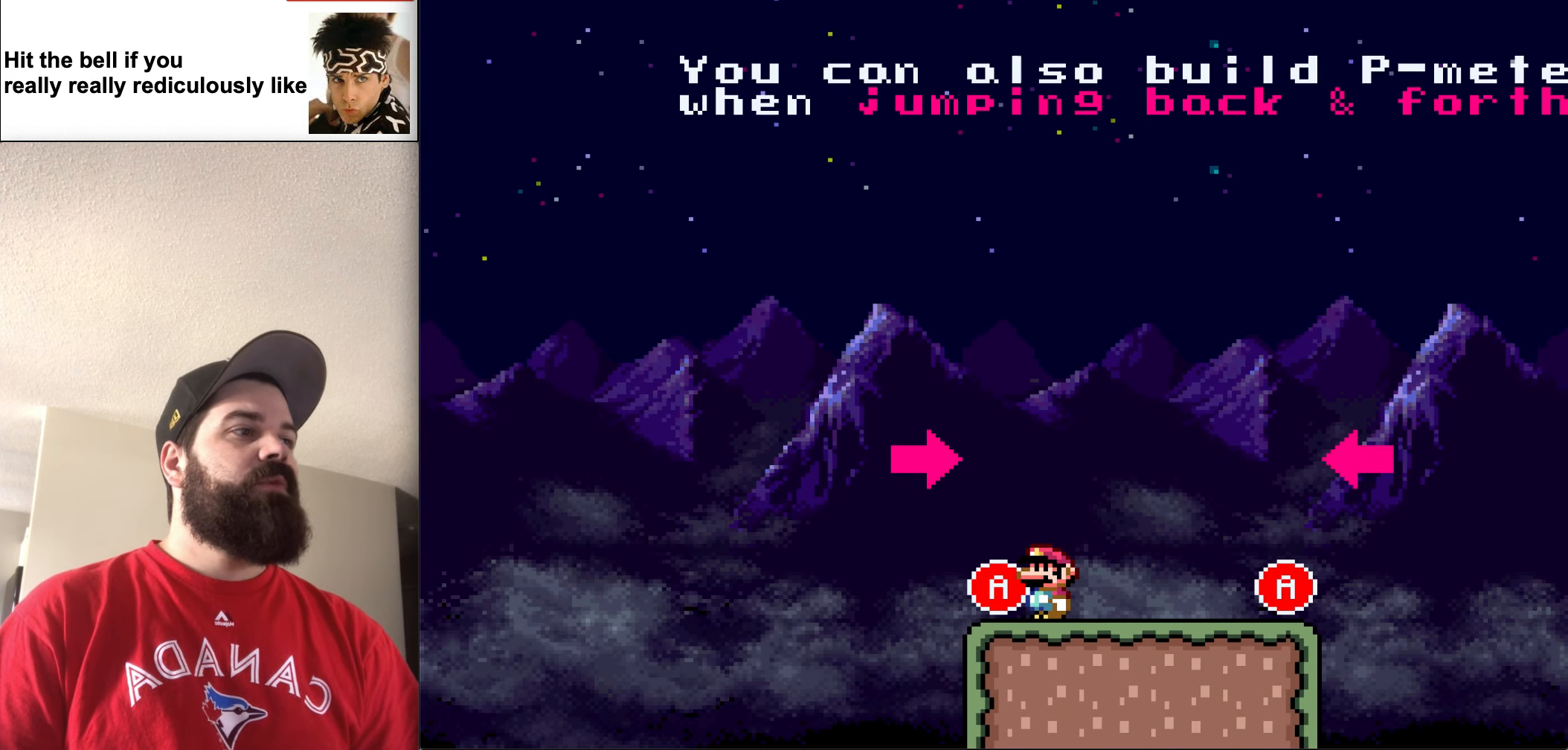
{"buttons": ["Y", "DPAD_RIGHT"], "events": [[17, "DPAD_LEFT", "down"], [117, "DPAD_LEFT", "up"], [250, "Y", "down"], [317, "DPAD_RIGHT", "down"]]}
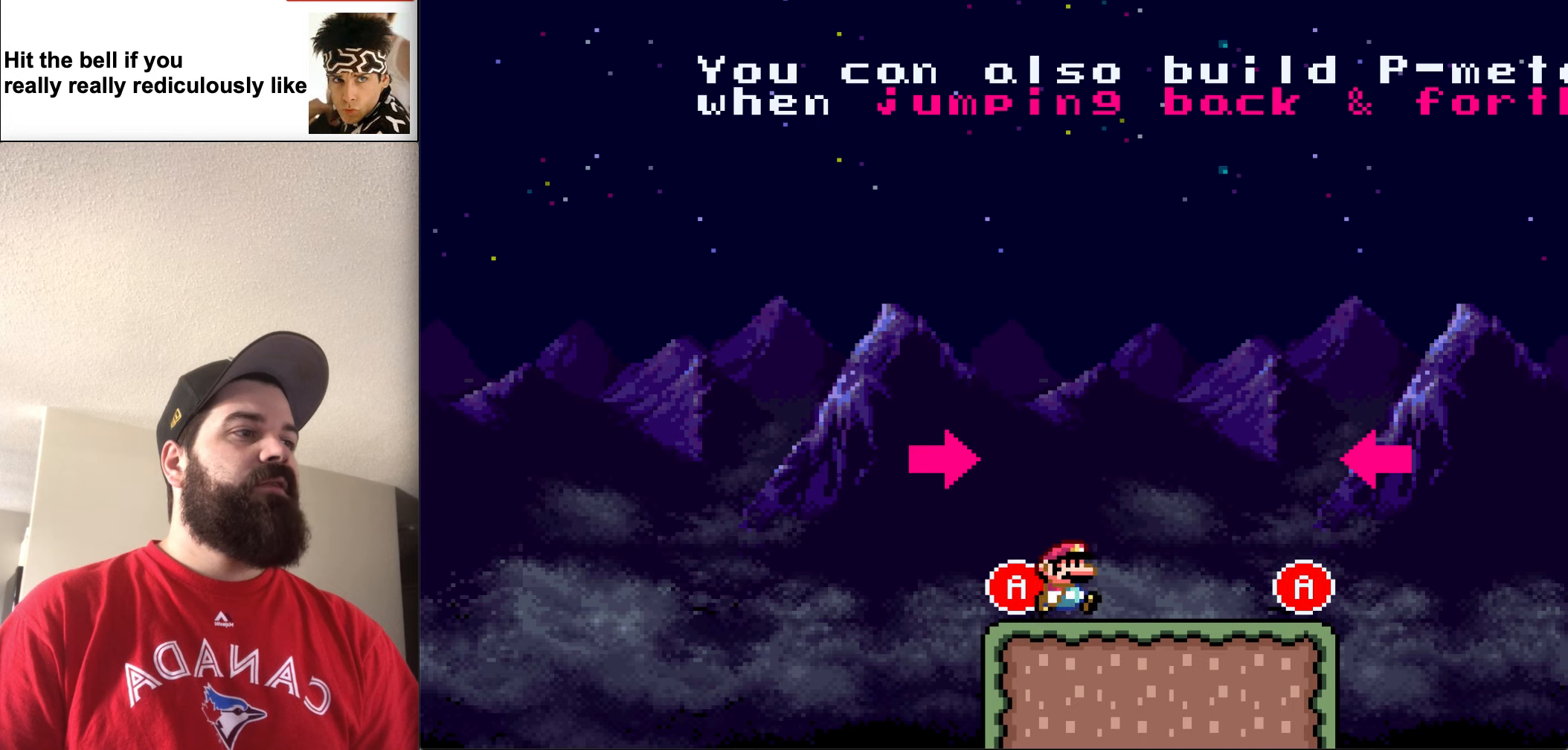
{"buttons": ["Y"], "events": [[250, "DPAD_RIGHT", "up"]]}
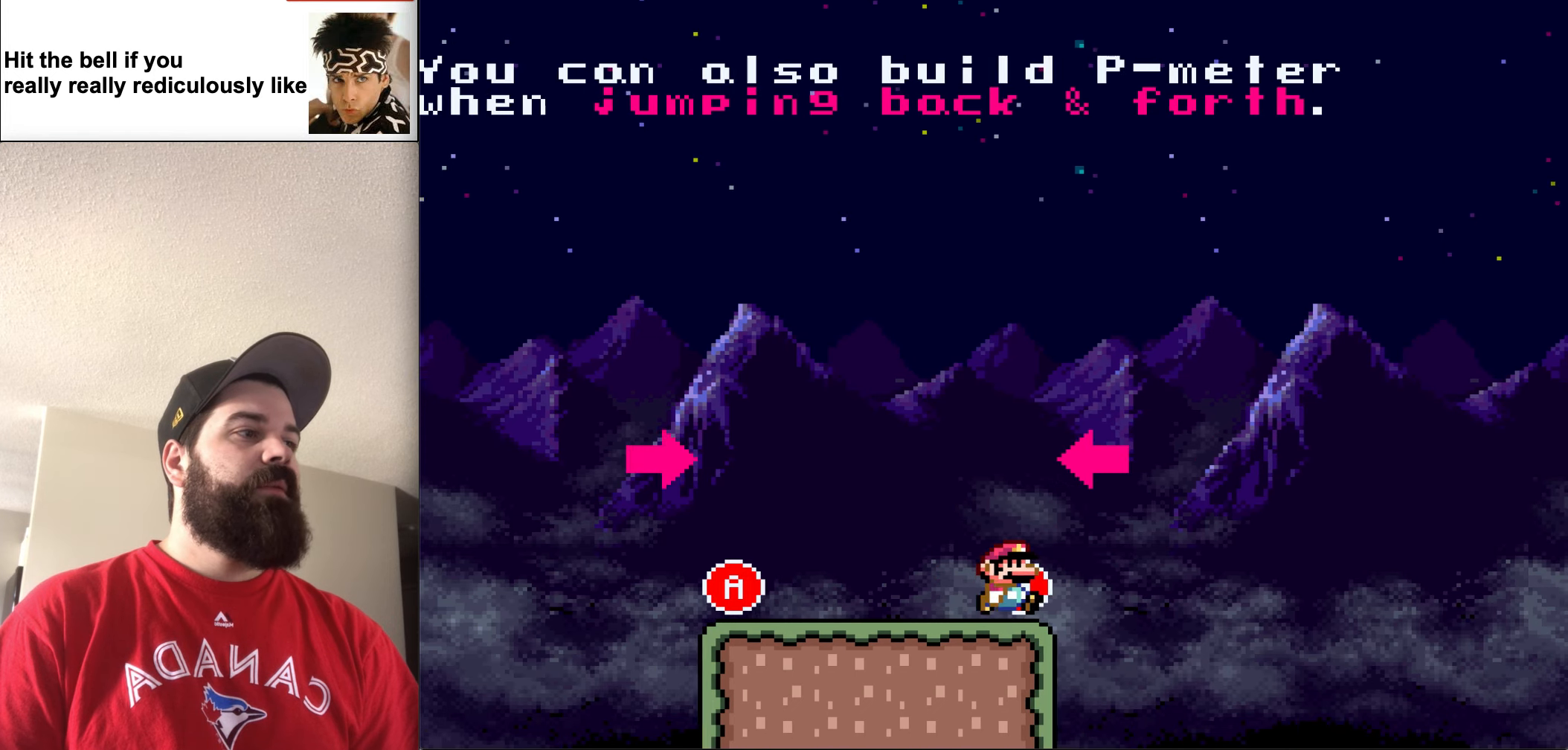
{"buttons": ["Y"], "events": [[383, "DPAD_LEFT", "down"], [416, "DPAD_LEFT", "up"]]}
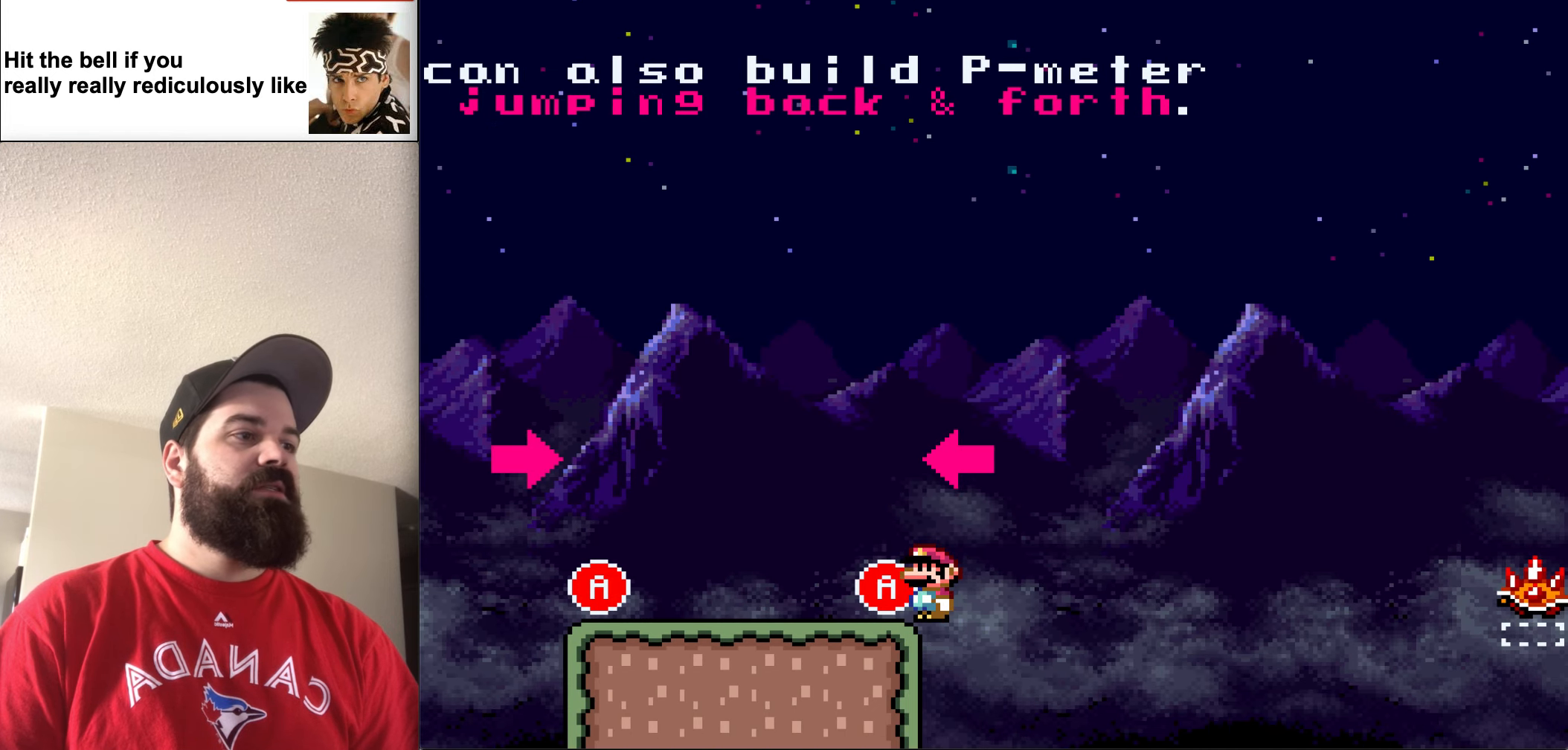
{"buttons": ["Y"], "events": []}
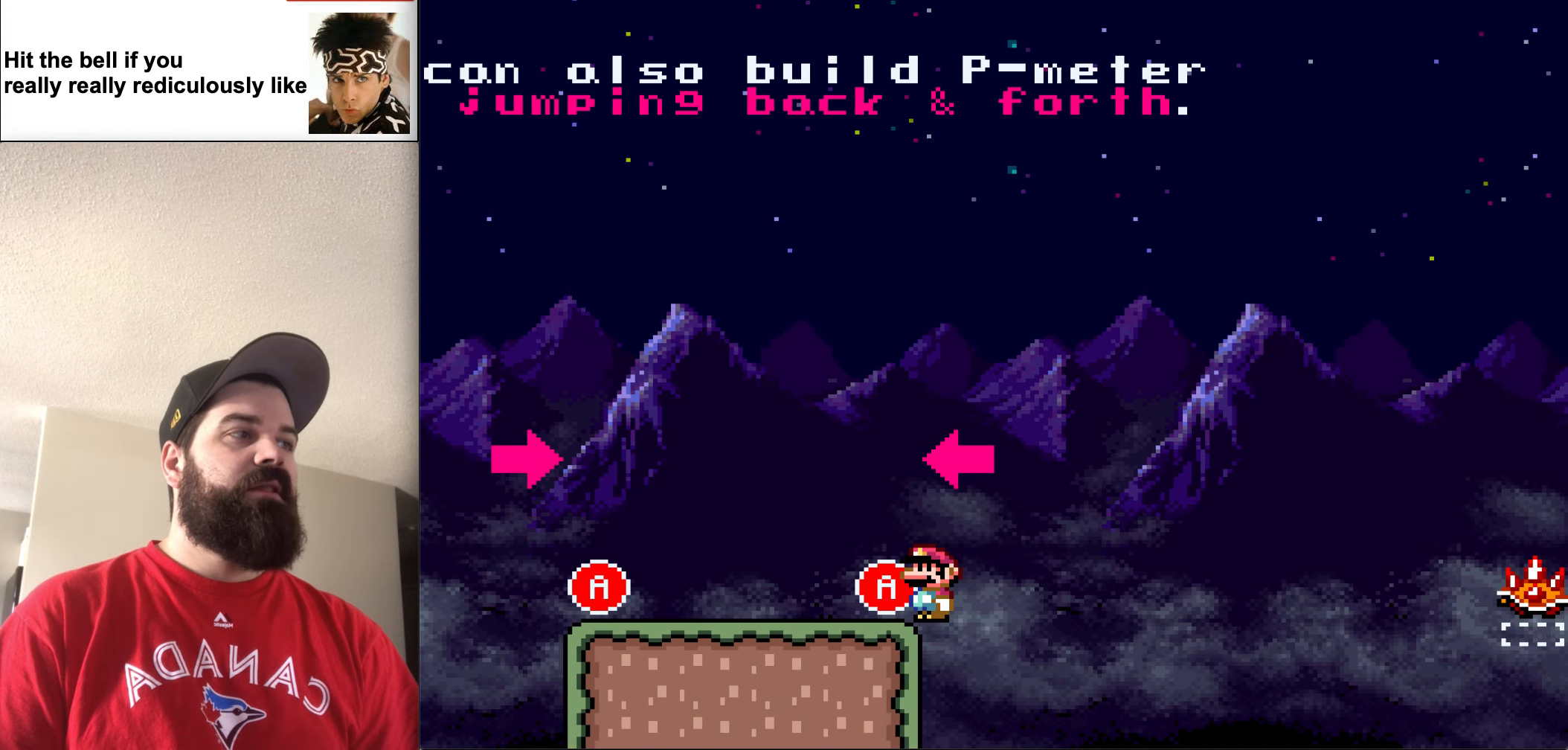
{"buttons": ["Y"], "events": []}
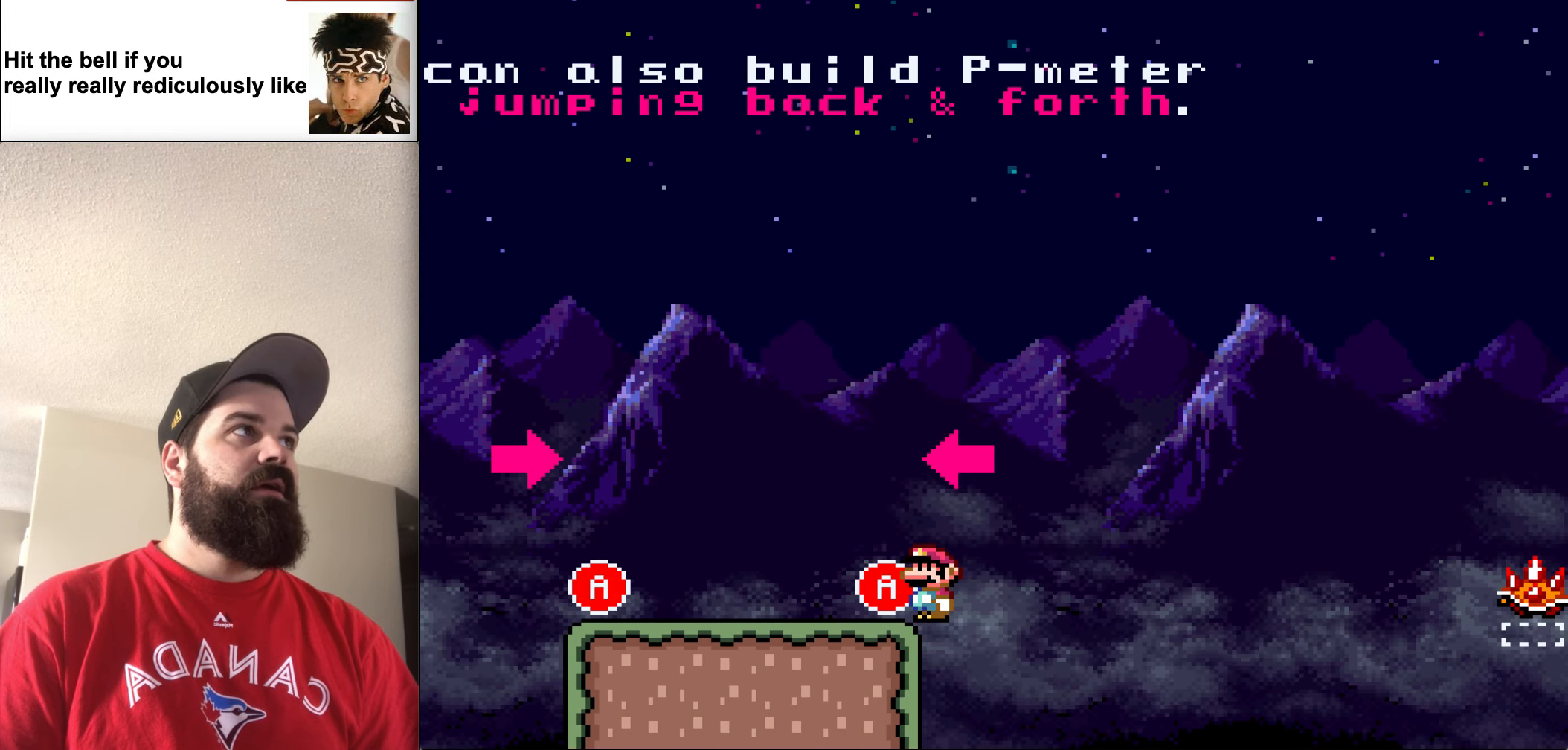
{"buttons": ["Y", "DPAD_LEFT"], "events": [[116, "DPAD_LEFT", "down"]]}
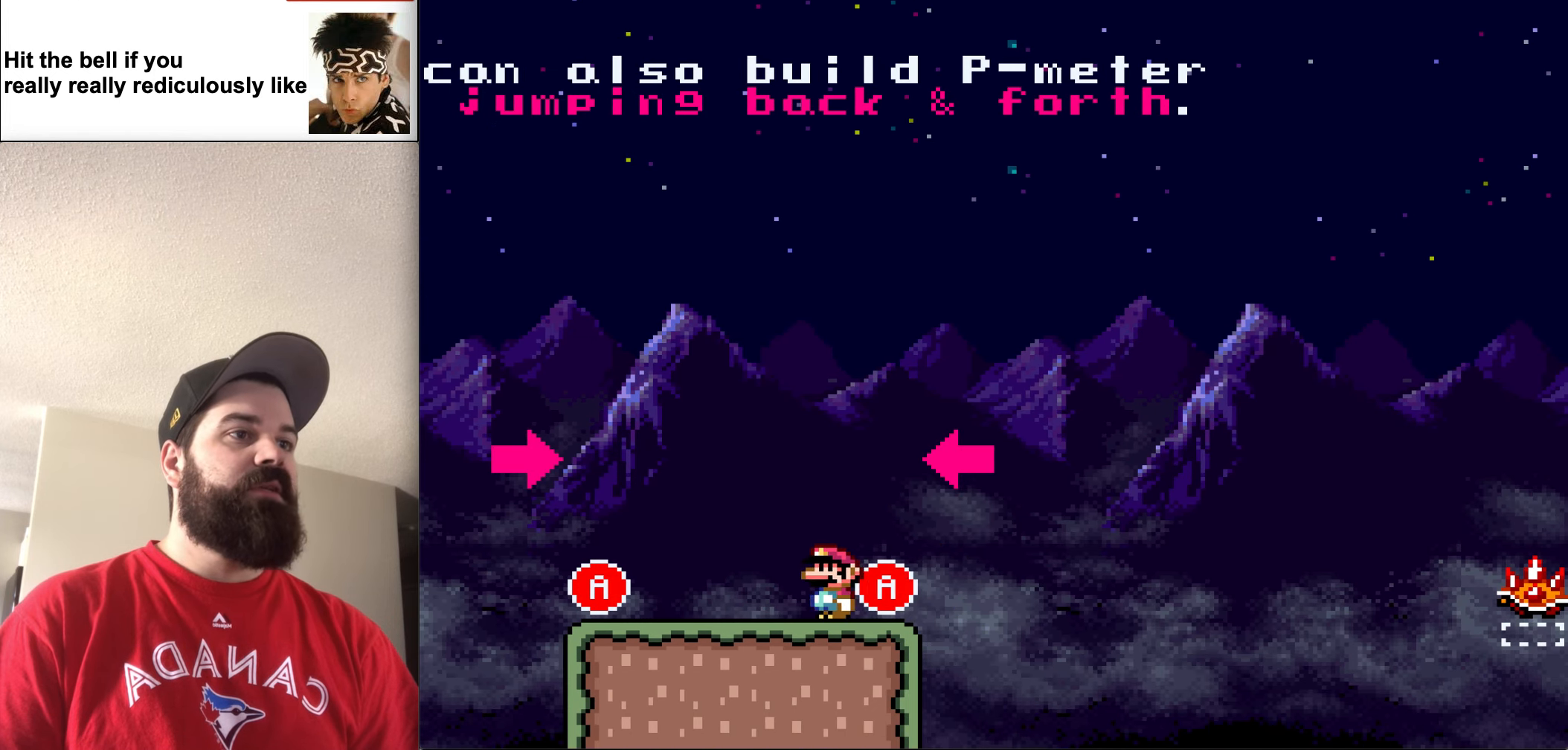
{"buttons": ["B", "Y", "DPAD_LEFT"], "events": [[450, "B", "down"]]}
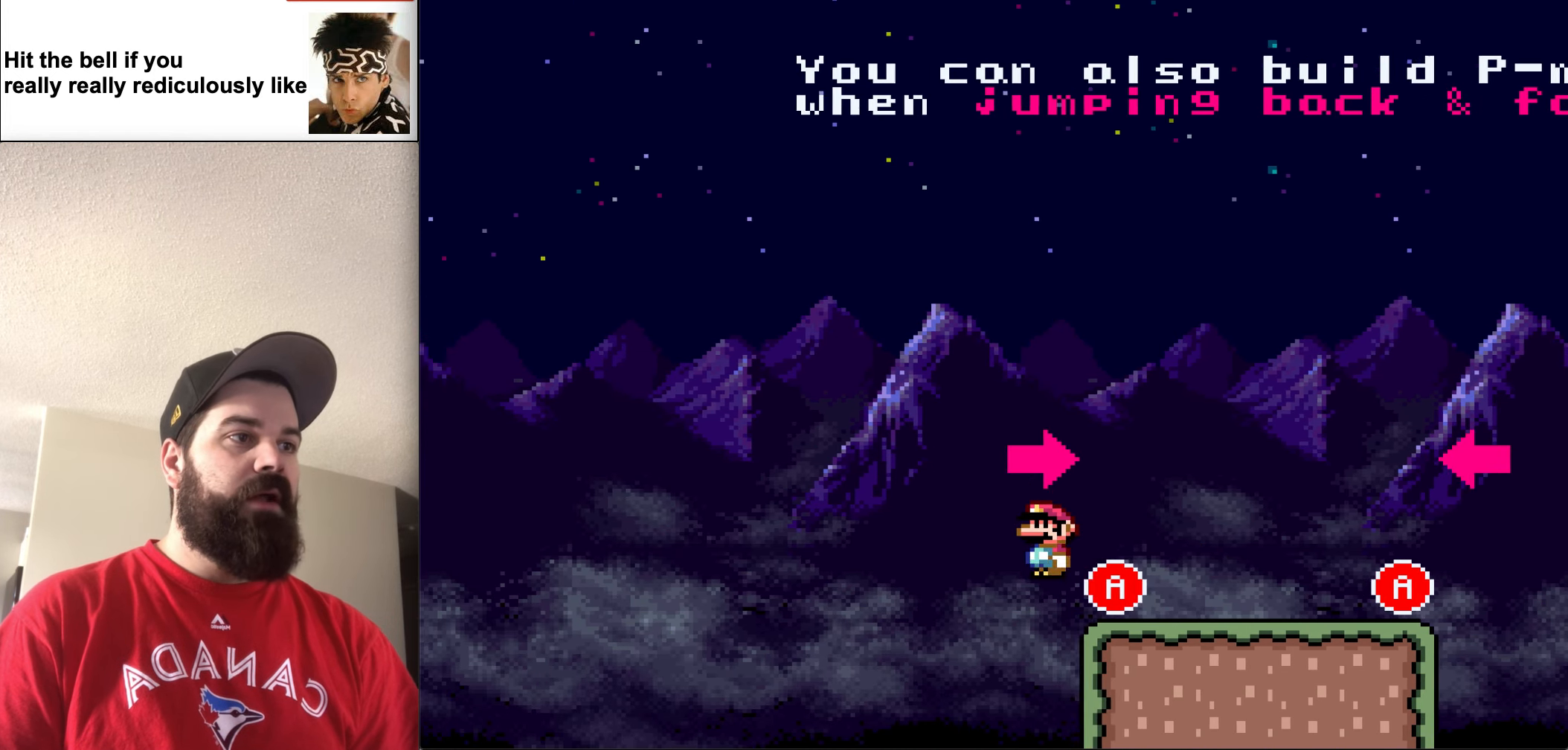
{"buttons": ["B", "Y", "DPAD_LEFT"], "events": []}
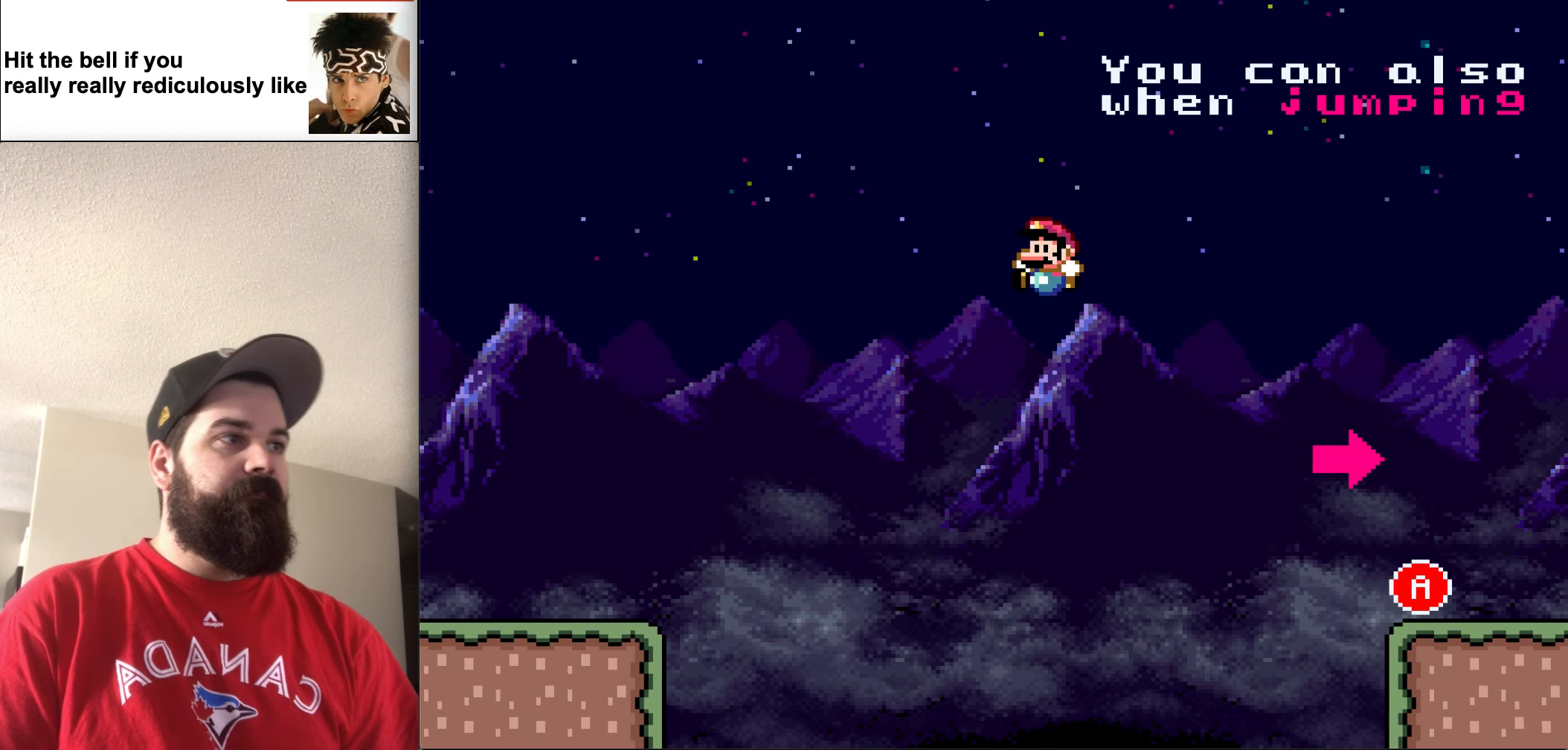
{"buttons": ["B", "Y", "DPAD_LEFT"], "events": []}
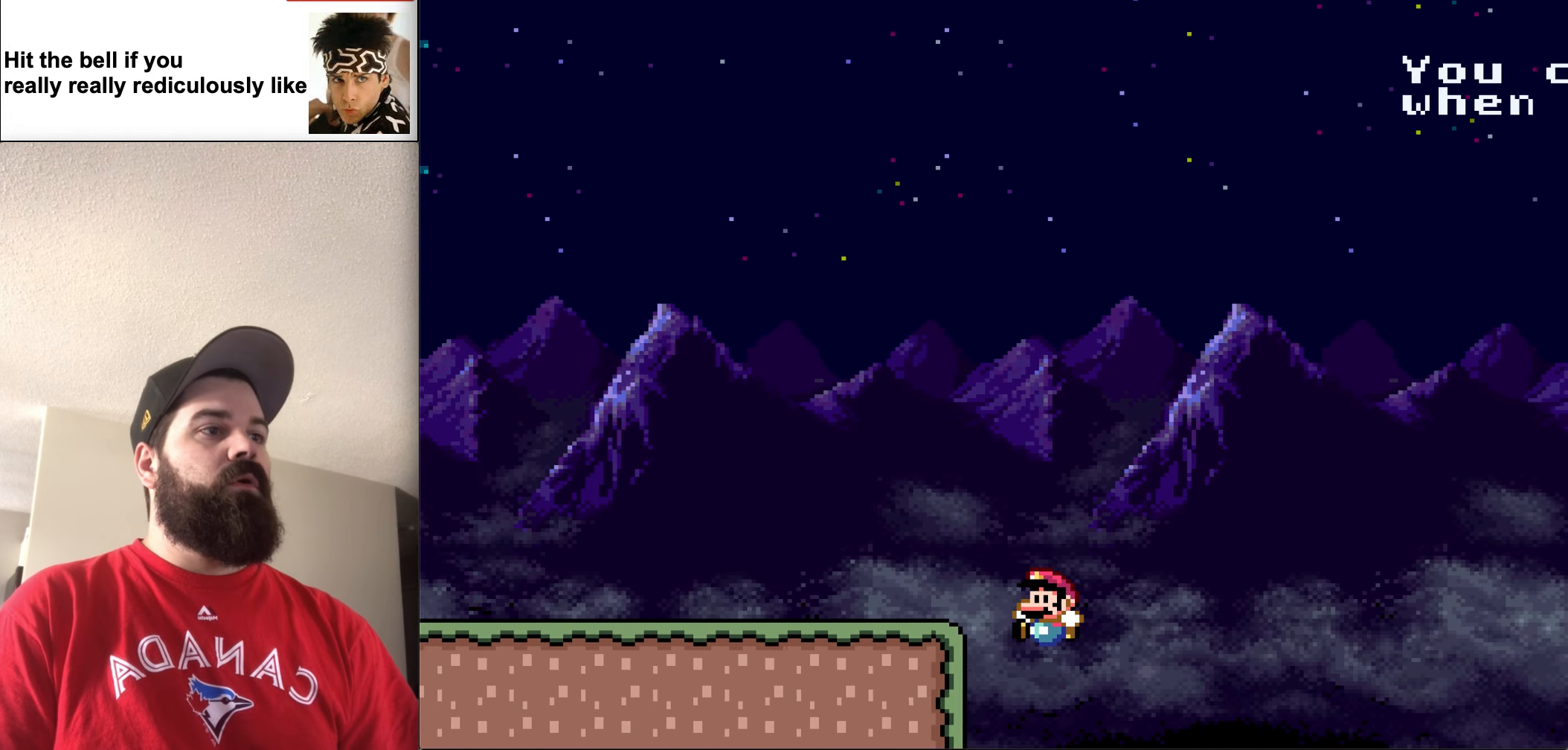
{"buttons": ["Y", "DPAD_LEFT"], "events": [[316, "B", "up"]]}
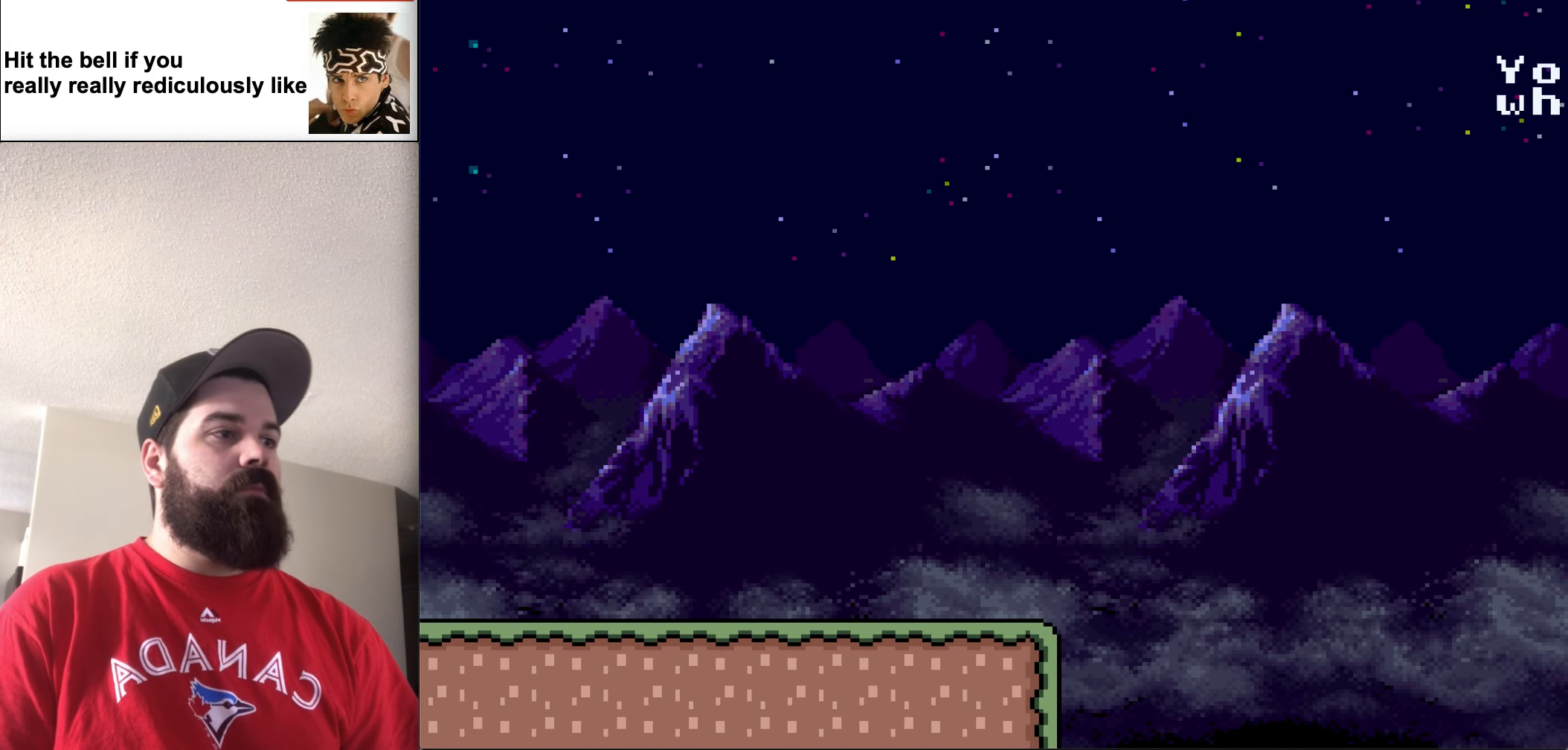
{"buttons": ["Y"], "events": [[50, "DPAD_LEFT", "up"]]}
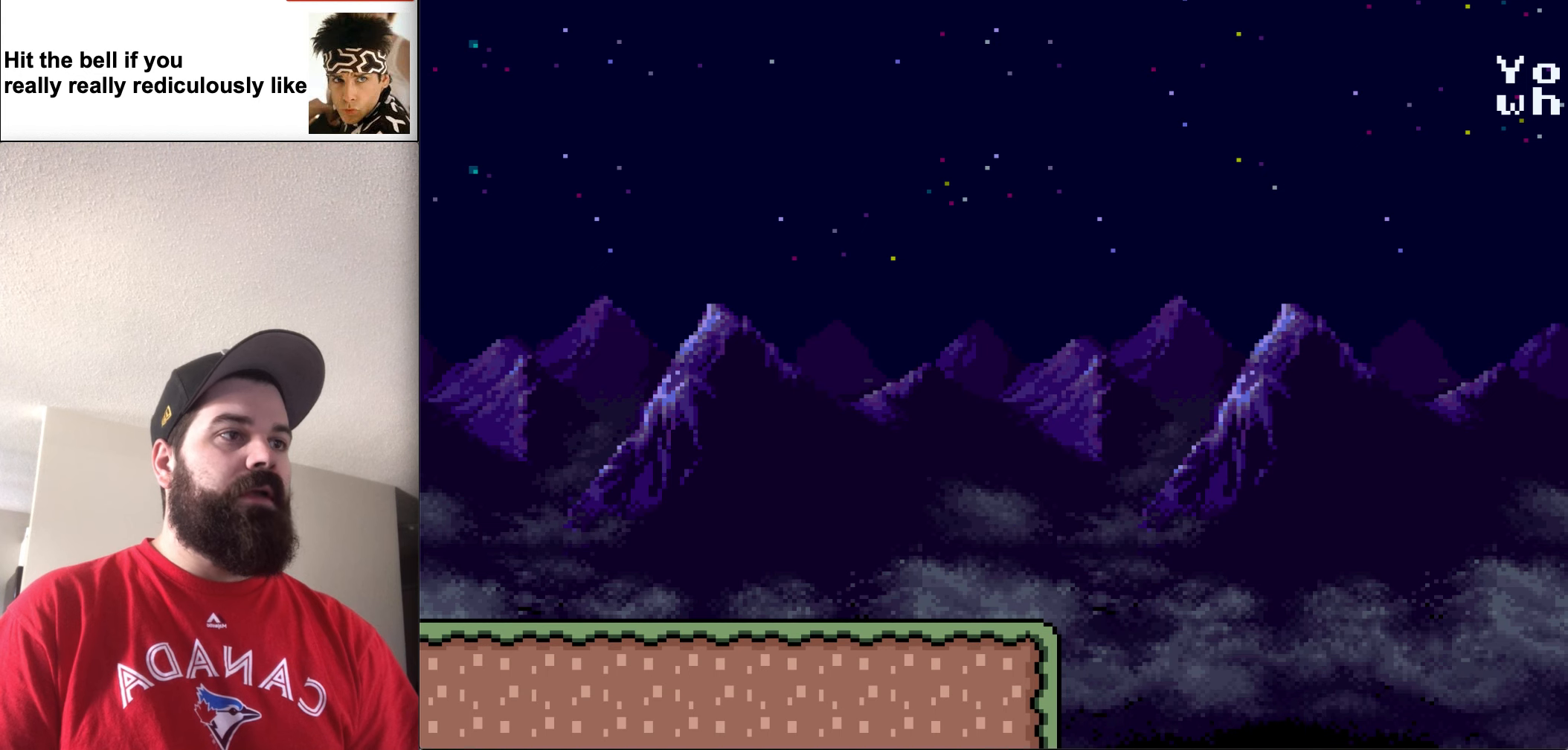
{"buttons": ["Y"], "events": []}
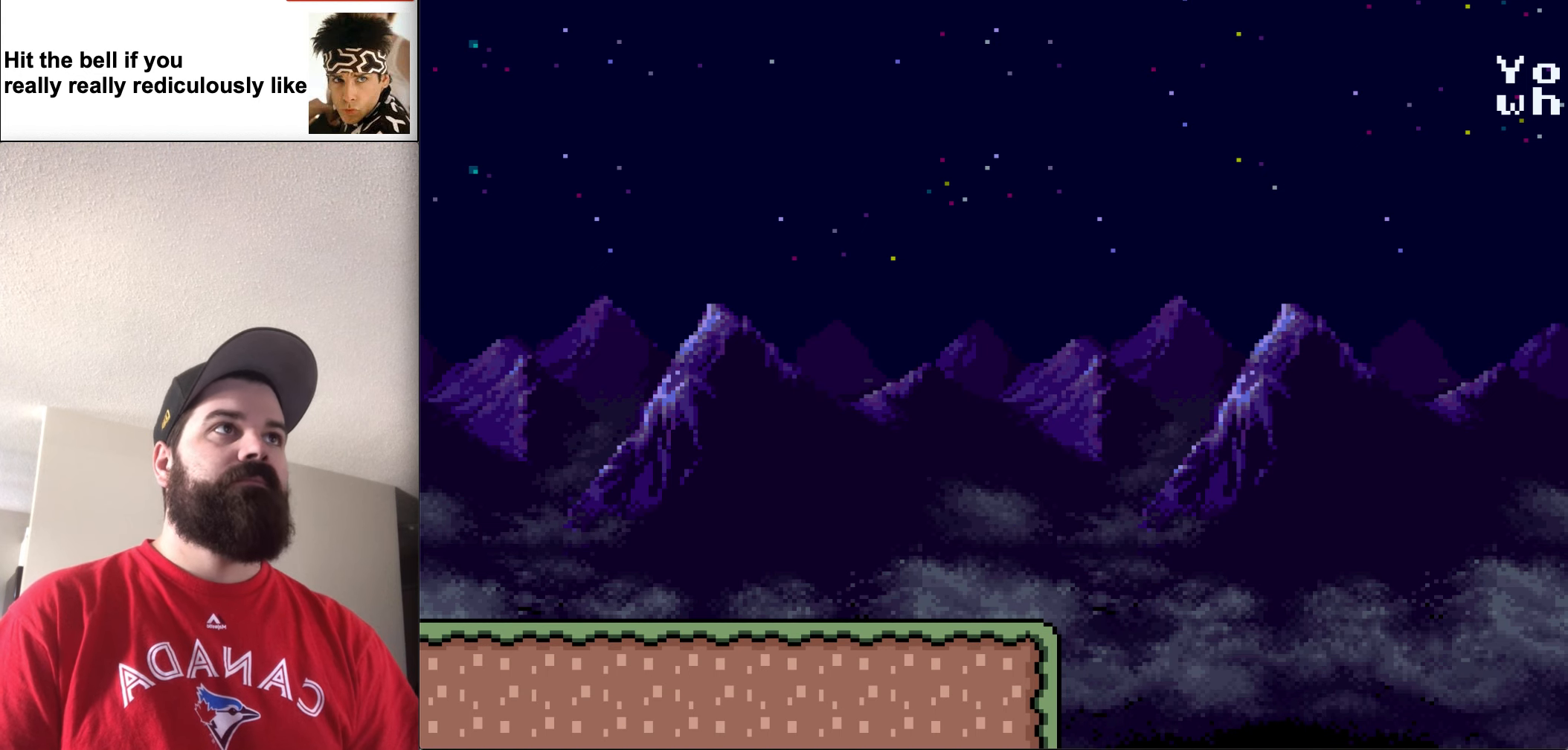
{"buttons": ["Y"], "events": []}